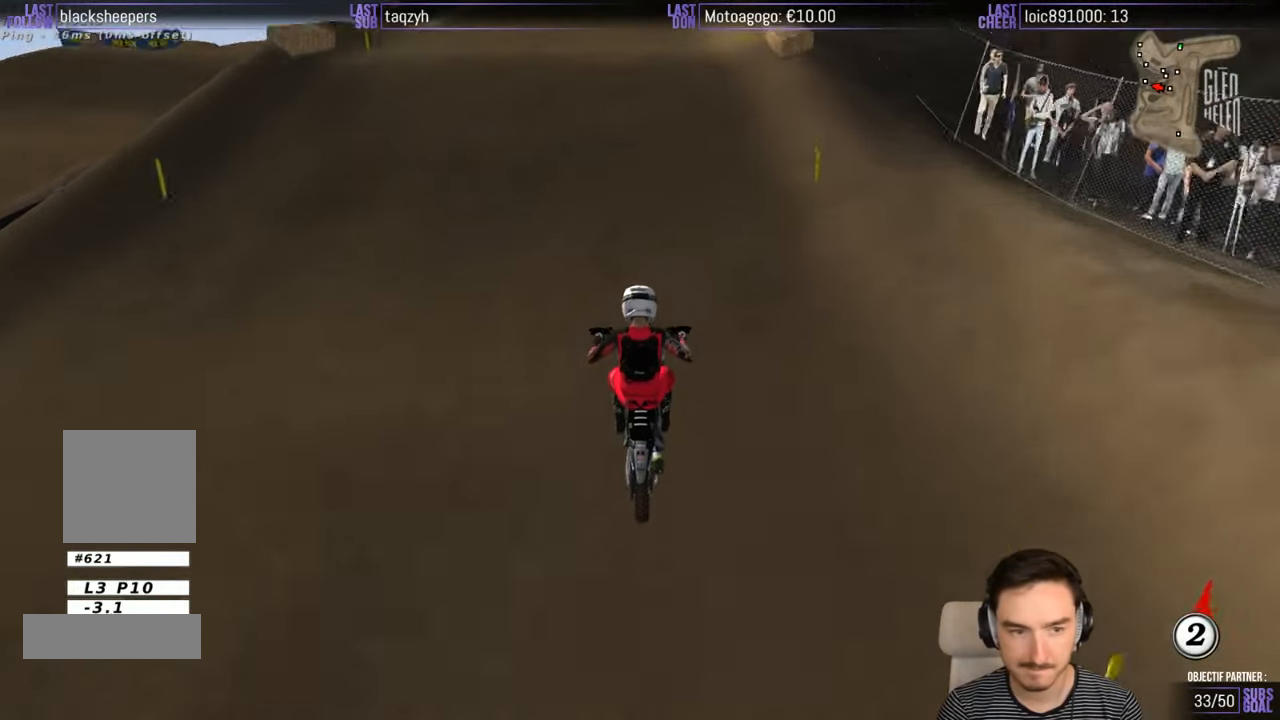
Gameplay with a controller (Xbox layout); each line is a JSON object with the inputs held at the frame after it. "events" lists button and stick changes between this image and that frame as [ms after this image, input, new state], when the widget could be followed in between. Not read: L1 L3 R3.
{"buttons": ["R2"], "left_stick": "center", "right_stick": "center", "events": []}
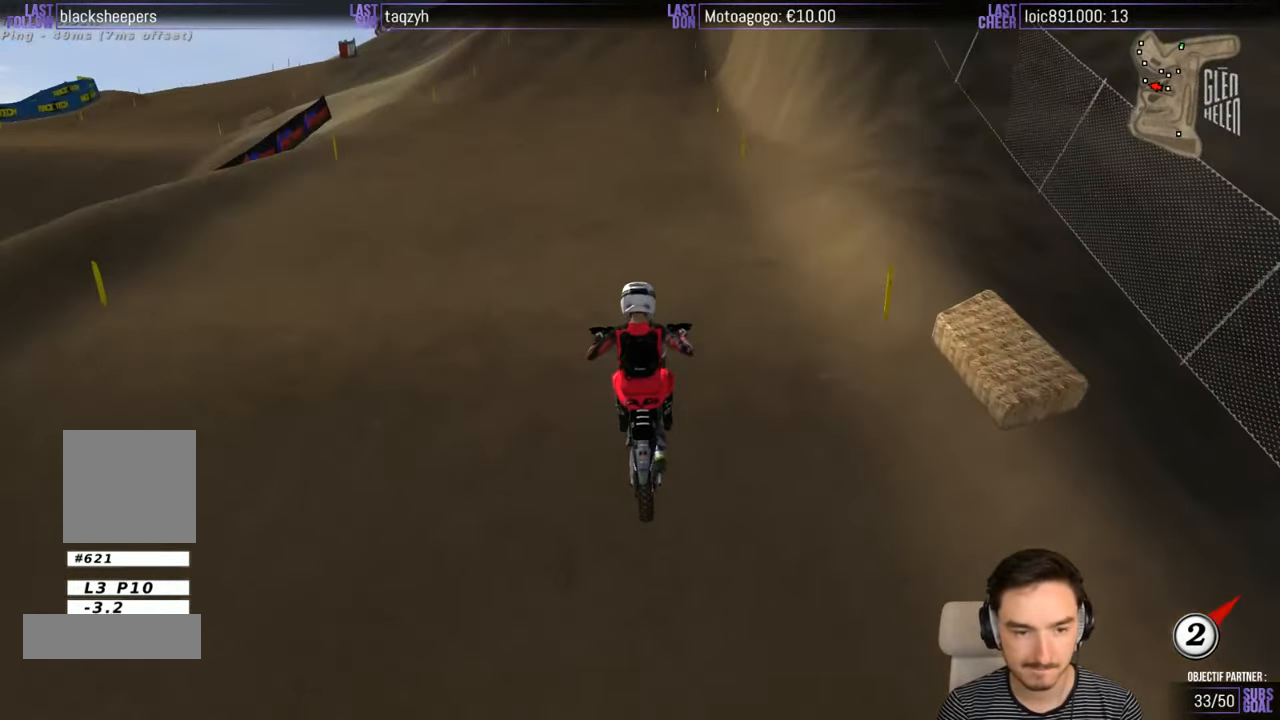
{"buttons": ["R2"], "left_stick": "right", "right_stick": "center", "events": [[500, "left_stick", "right"]]}
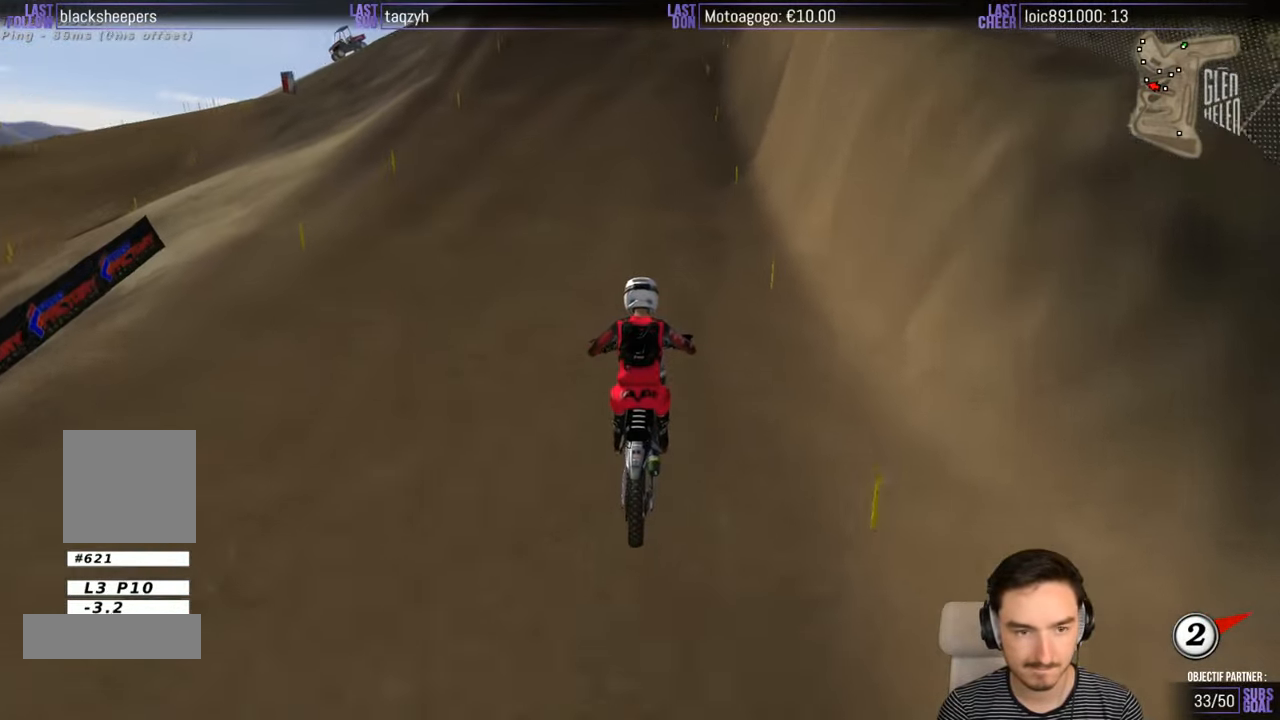
{"buttons": ["R2"], "left_stick": "right", "right_stick": "center", "events": [[100, "left_stick", "center"], [400, "left_stick", "right"]]}
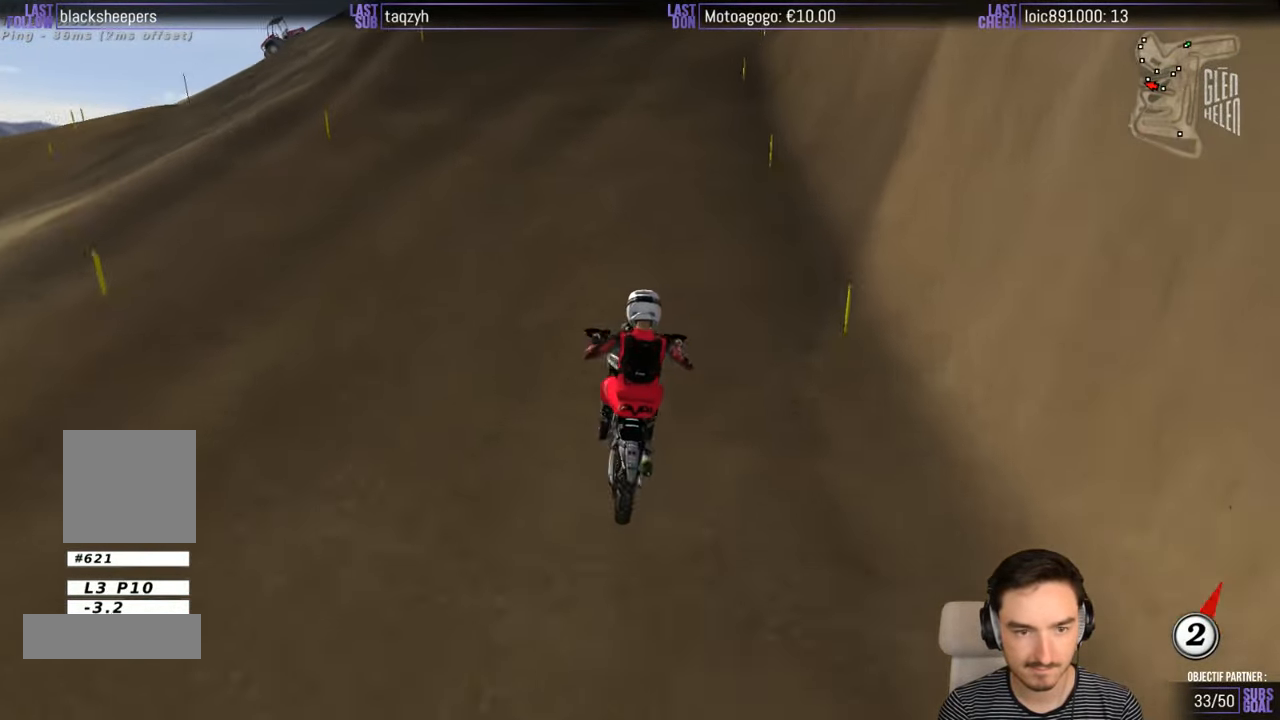
{"buttons": [], "left_stick": "center", "right_stick": "center", "events": [[100, "left_stick", "center"], [233, "R2", "up"], [233, "left_stick", "right"], [333, "X", "down"], [333, "left_stick", "center"], [400, "X", "up"]]}
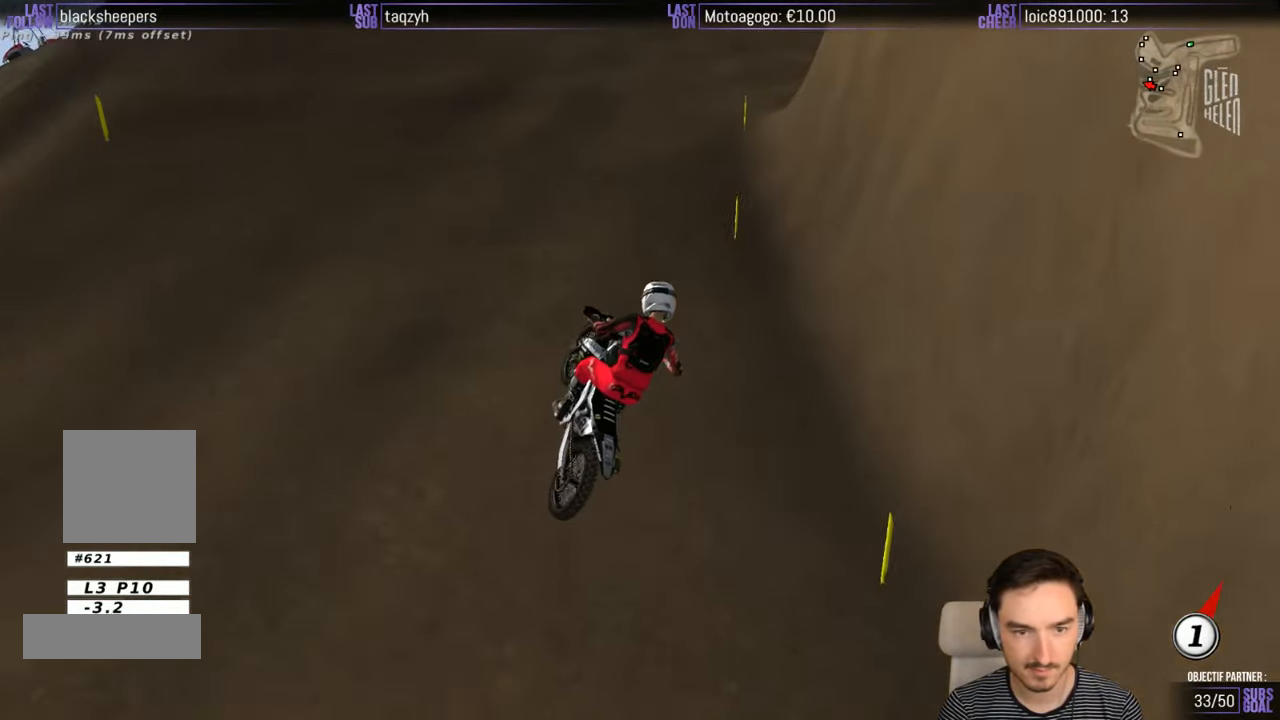
{"buttons": [], "left_stick": "center", "right_stick": "center", "events": []}
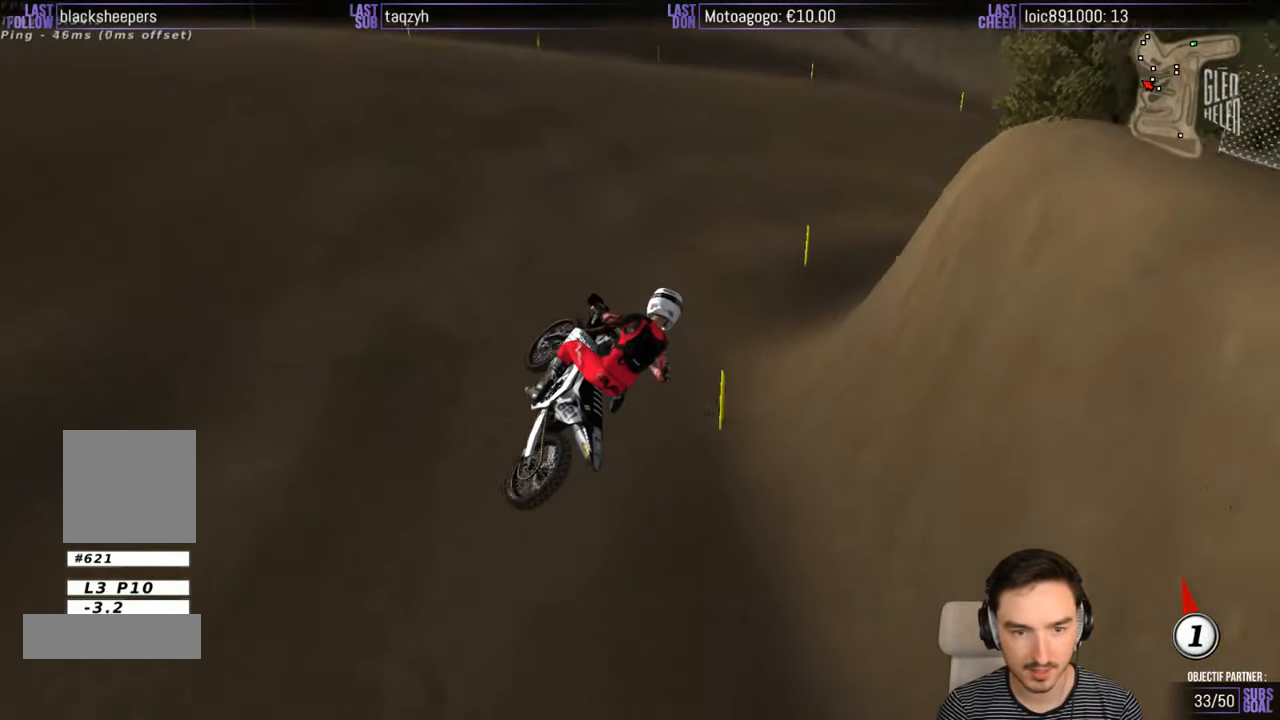
{"buttons": [], "left_stick": "center", "right_stick": "center", "events": []}
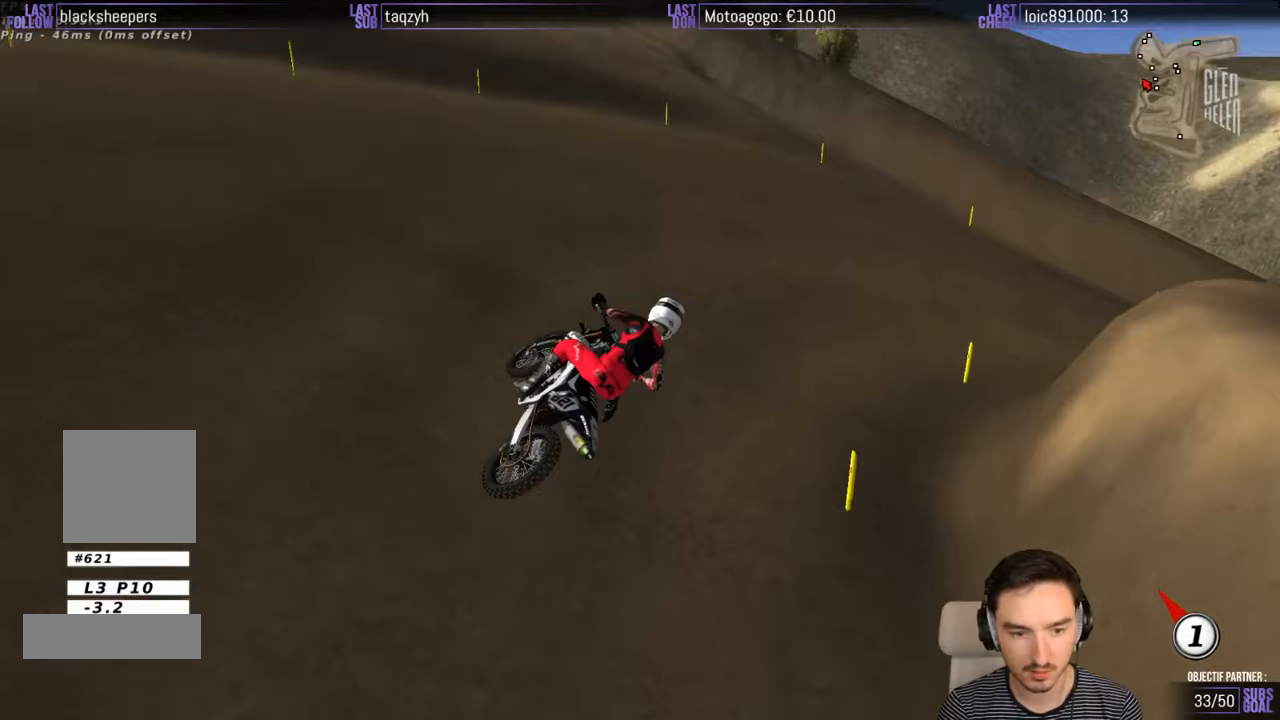
{"buttons": [], "left_stick": "center", "right_stick": "center", "events": [[67, "left_stick", "down-left"], [167, "R2", "down"], [217, "left_stick", "center"], [267, "R2", "up"], [367, "R2", "down"], [467, "R2", "up"]]}
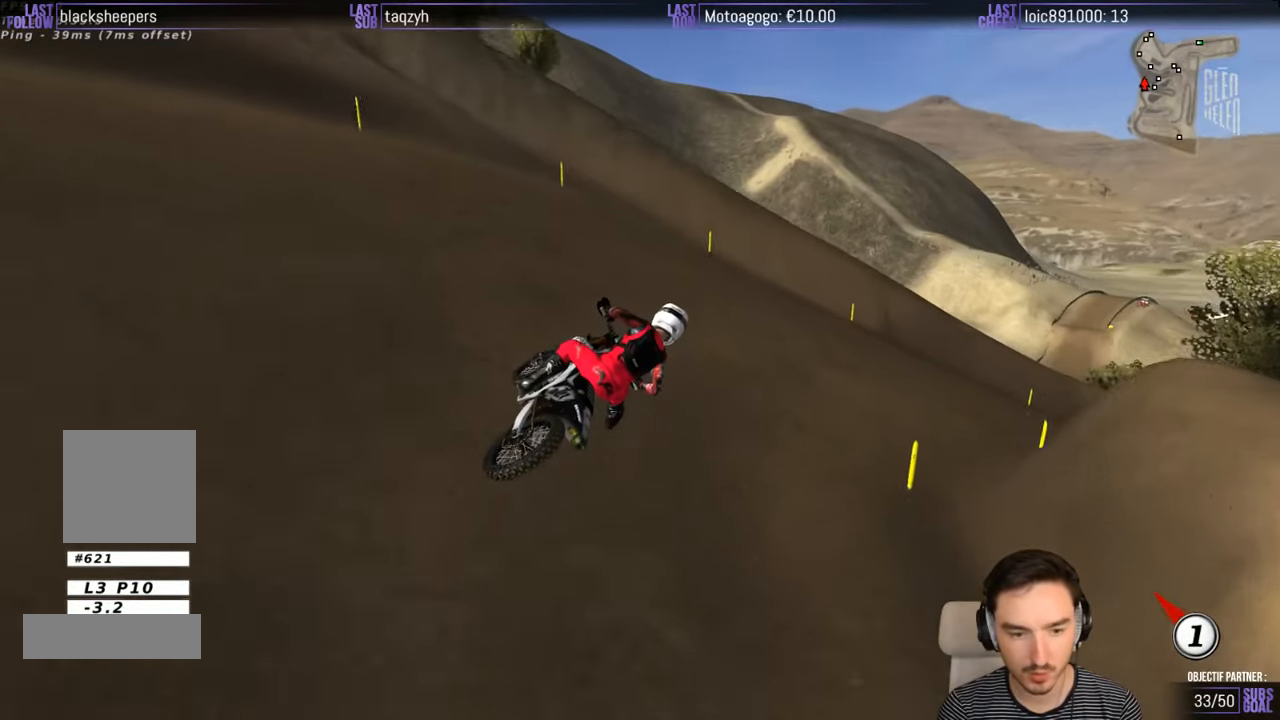
{"buttons": ["R2"], "left_stick": "left", "right_stick": "center", "events": [[100, "R2", "down"], [167, "R2", "up"], [417, "R2", "down"], [417, "left_stick", "left"]]}
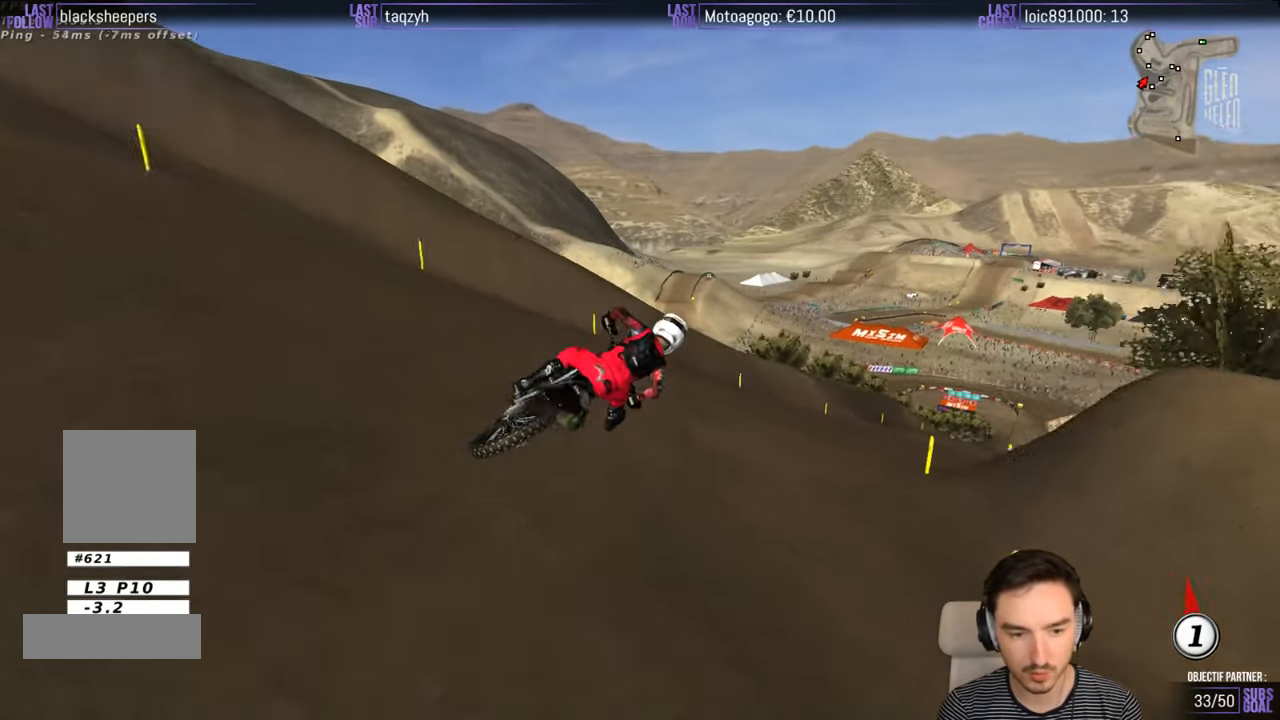
{"buttons": ["R2"], "left_stick": "left", "right_stick": "center", "events": [[100, "left_stick", "center"], [500, "left_stick", "left"]]}
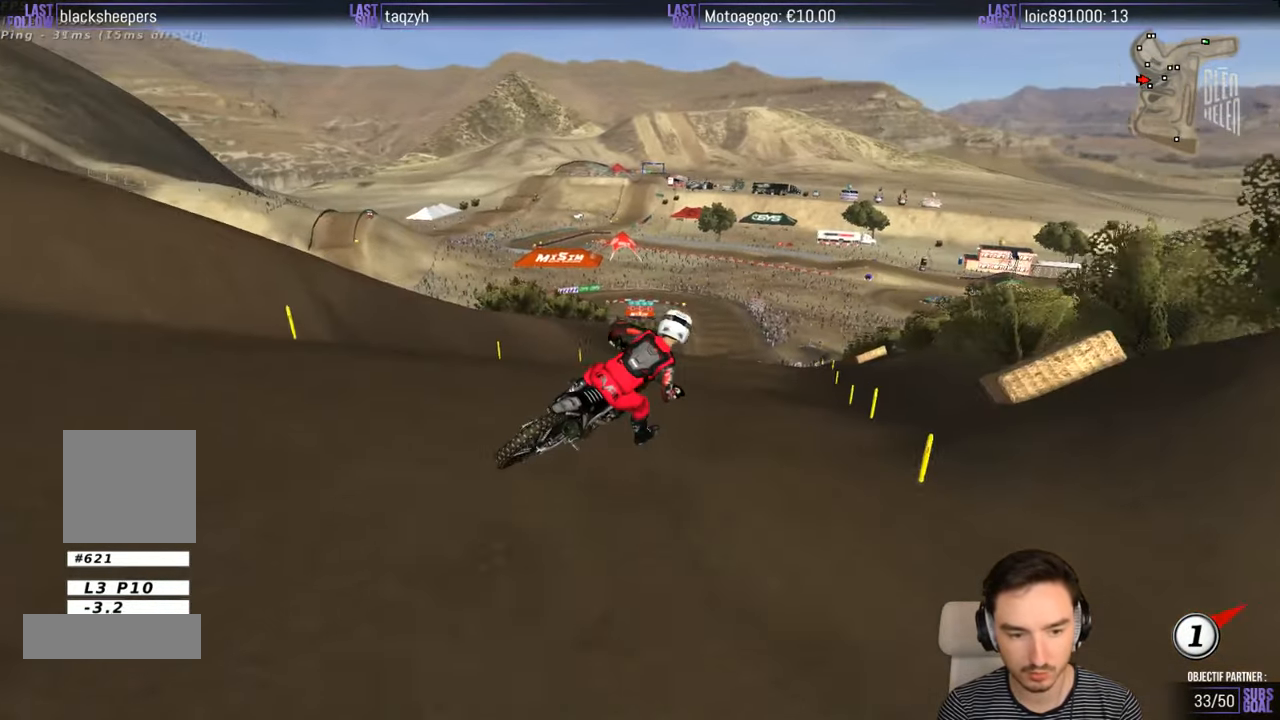
{"buttons": ["B", "R2"], "left_stick": "center", "right_stick": "center", "events": [[417, "B", "down"], [467, "left_stick", "center"]]}
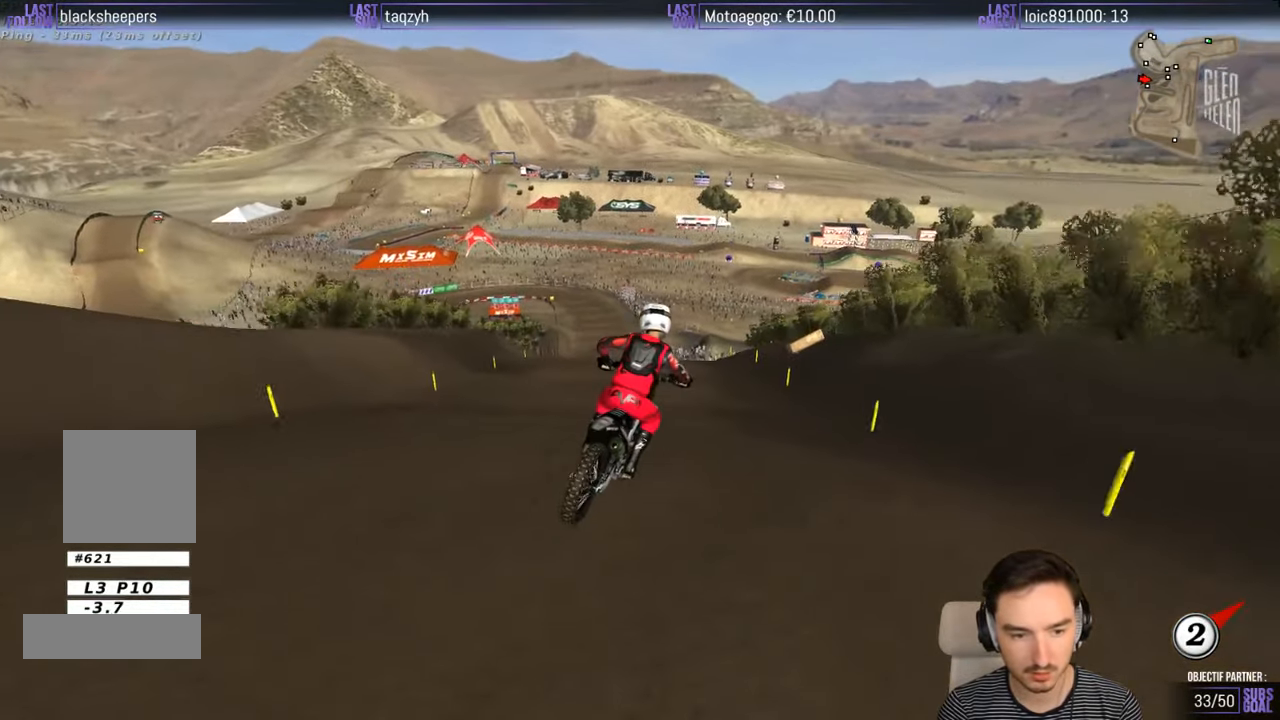
{"buttons": ["R2"], "left_stick": "left", "right_stick": "center", "events": [[17, "B", "up"], [67, "left_stick", "left"]]}
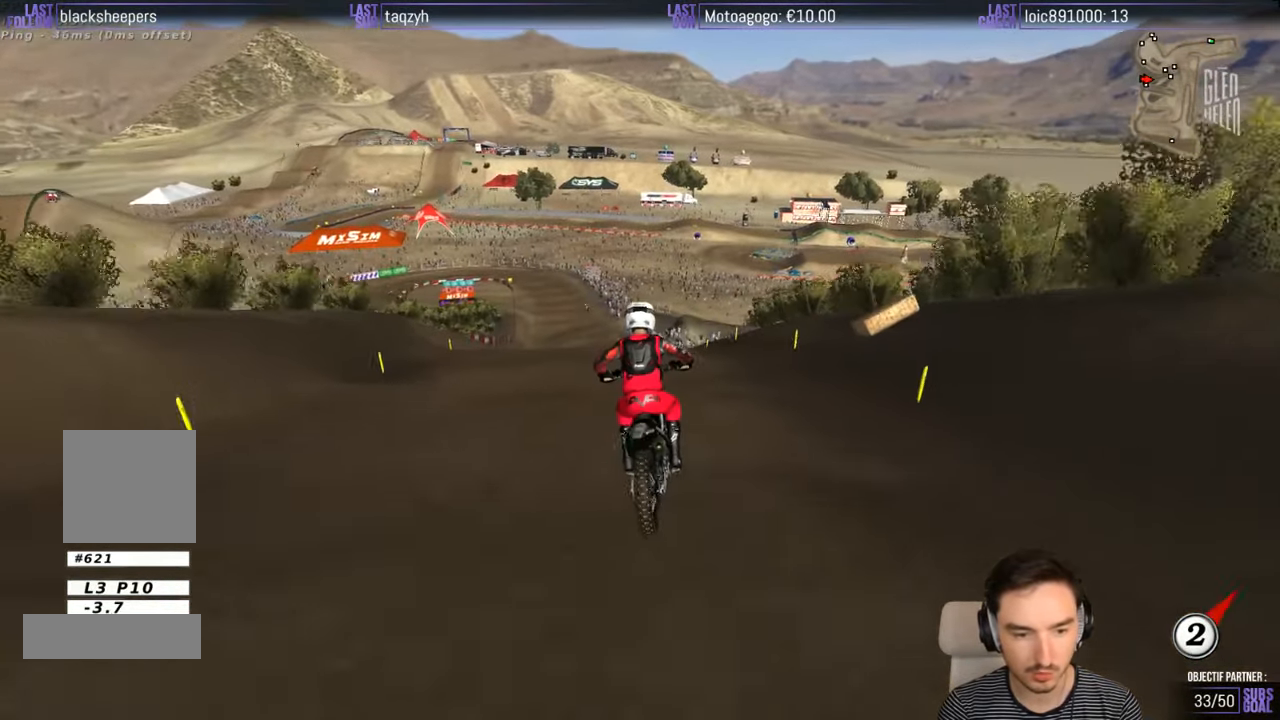
{"buttons": ["R2"], "left_stick": "down", "right_stick": "center", "events": [[67, "left_stick", "center"], [283, "left_stick", "down"]]}
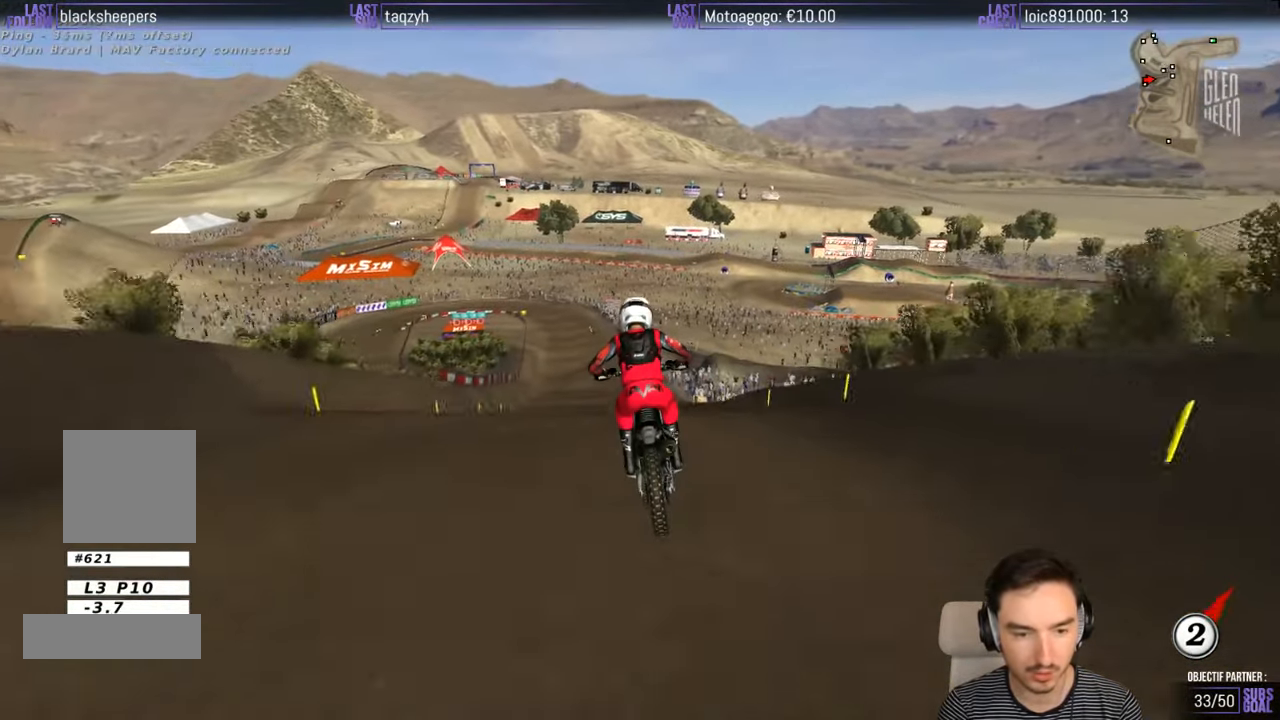
{"buttons": ["B", "R2"], "left_stick": "center", "right_stick": "center", "events": [[267, "left_stick", "center"], [483, "B", "down"]]}
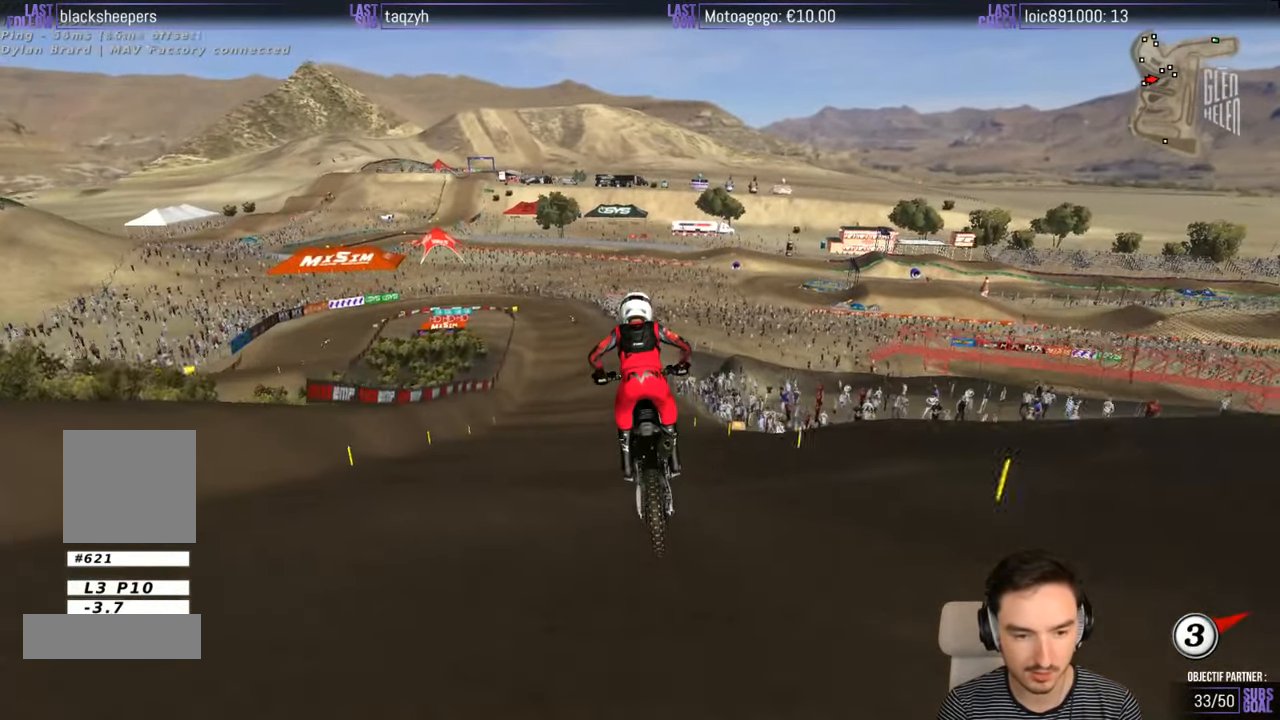
{"buttons": ["R2"], "left_stick": "center", "right_stick": "center", "events": [[67, "B", "up"]]}
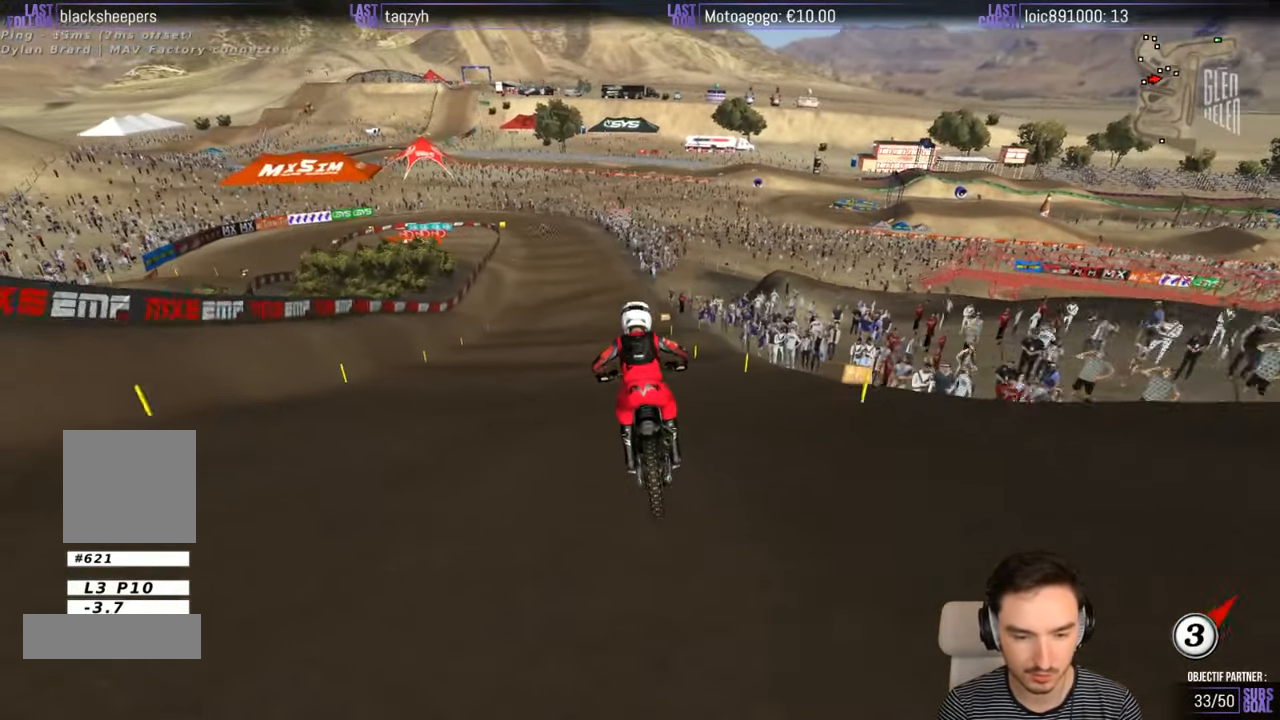
{"buttons": ["X"], "left_stick": "down", "right_stick": "center", "events": [[33, "left_stick", "down"], [233, "R2", "up"], [500, "X", "down"]]}
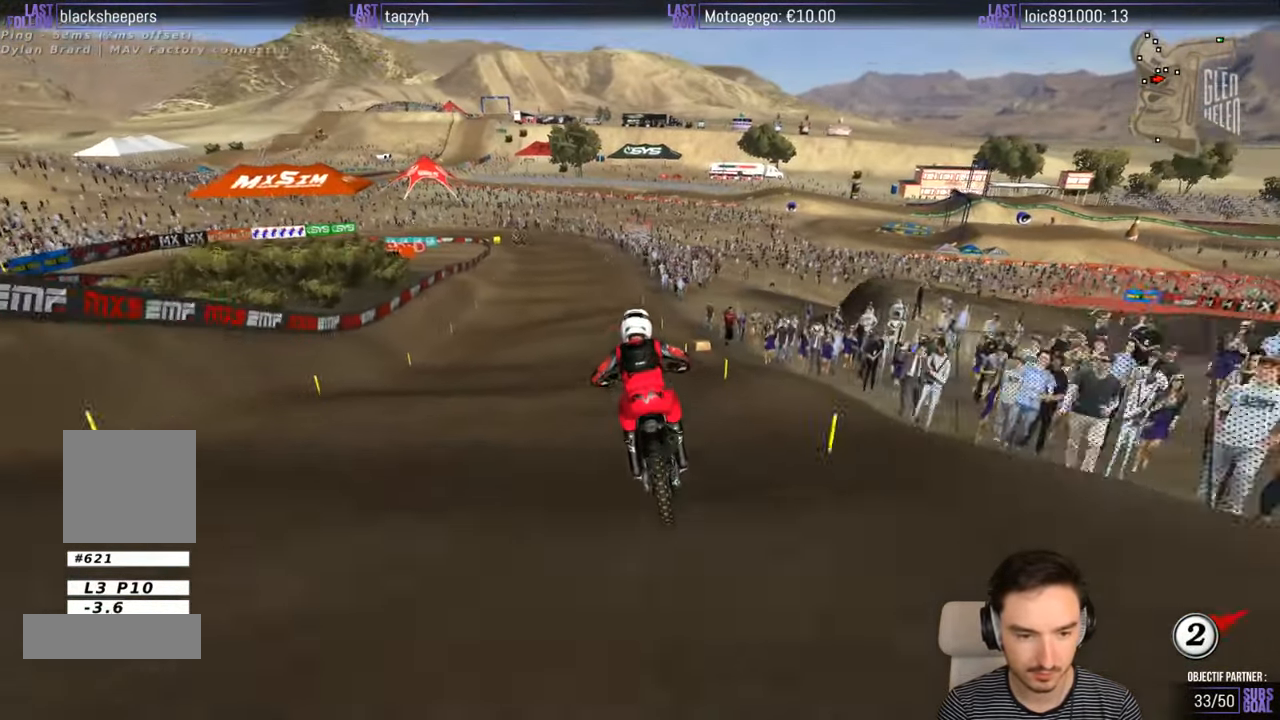
{"buttons": [], "left_stick": "down", "right_stick": "center", "events": [[33, "X", "up"], [383, "X", "down"], [500, "X", "up"]]}
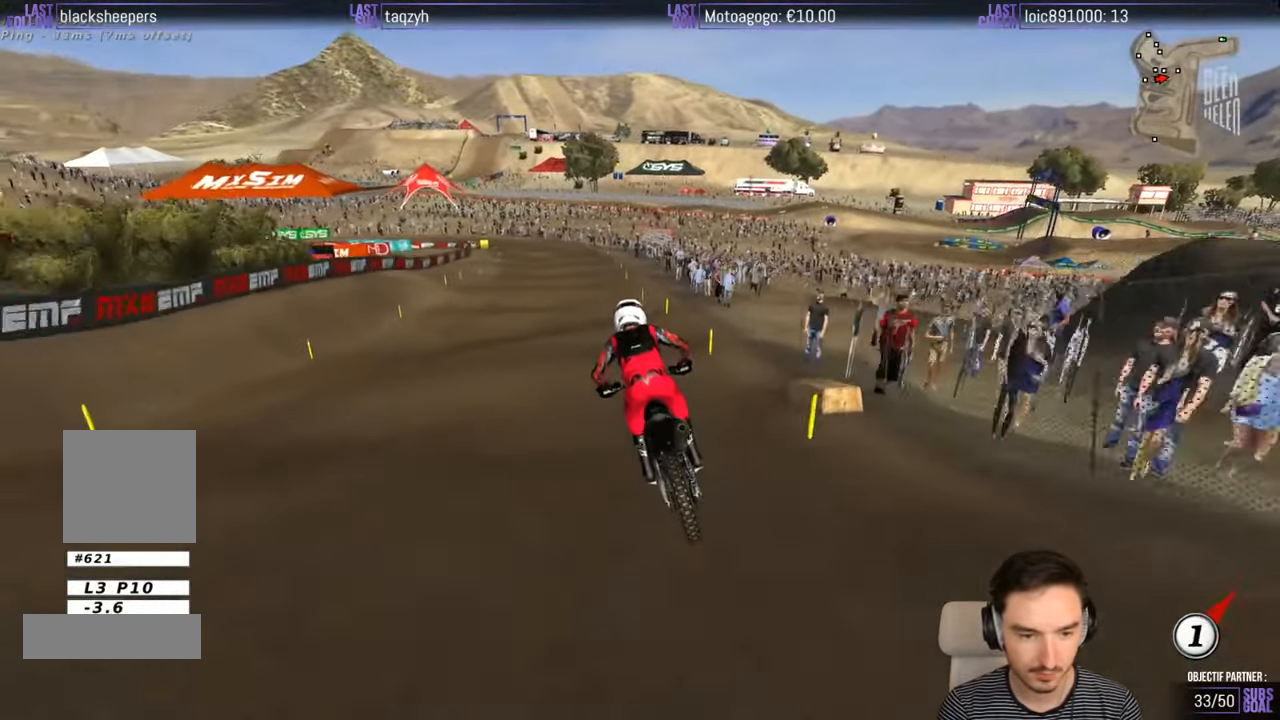
{"buttons": [], "left_stick": "down", "right_stick": "center", "events": [[167, "A", "down"], [167, "L2", "down"], [300, "A", "up"], [334, "L2", "up"]]}
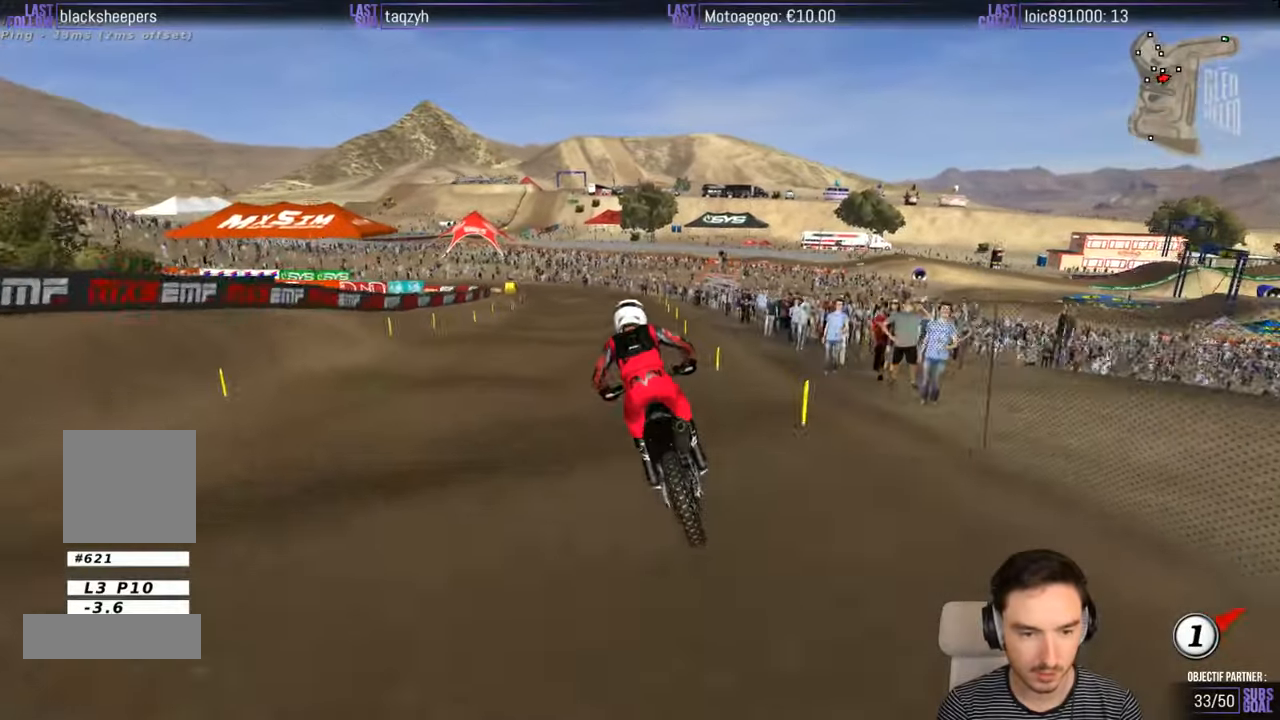
{"buttons": [], "left_stick": "down", "right_stick": "center", "events": []}
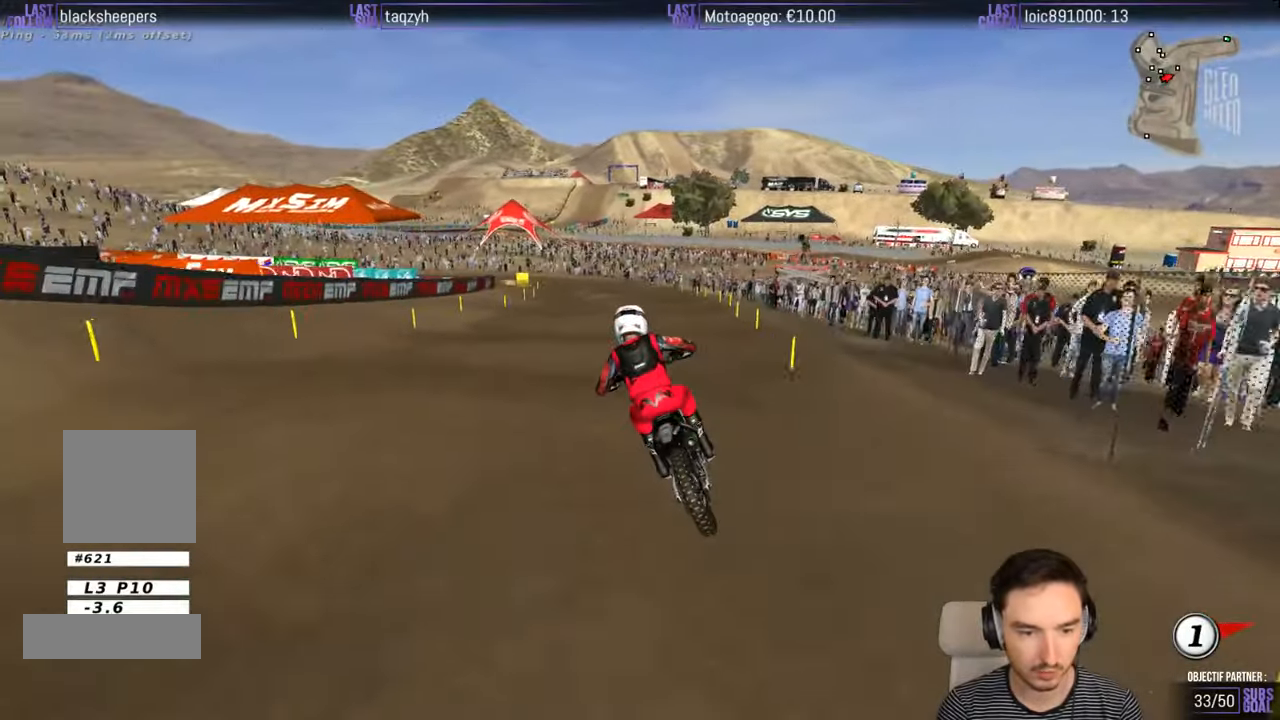
{"buttons": [], "left_stick": "down", "right_stick": "center", "events": [[350, "X", "down"], [434, "X", "up"]]}
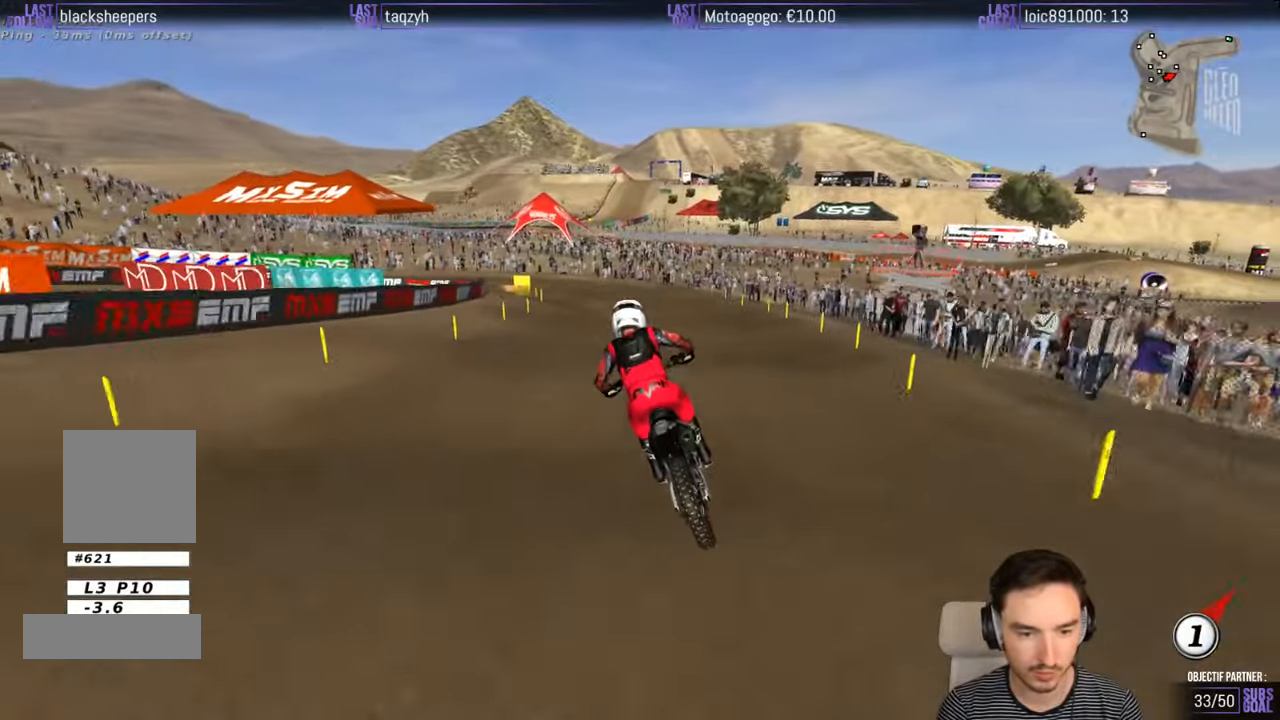
{"buttons": [], "left_stick": "down", "right_stick": "center", "events": [[134, "L2", "down"], [234, "L2", "up"]]}
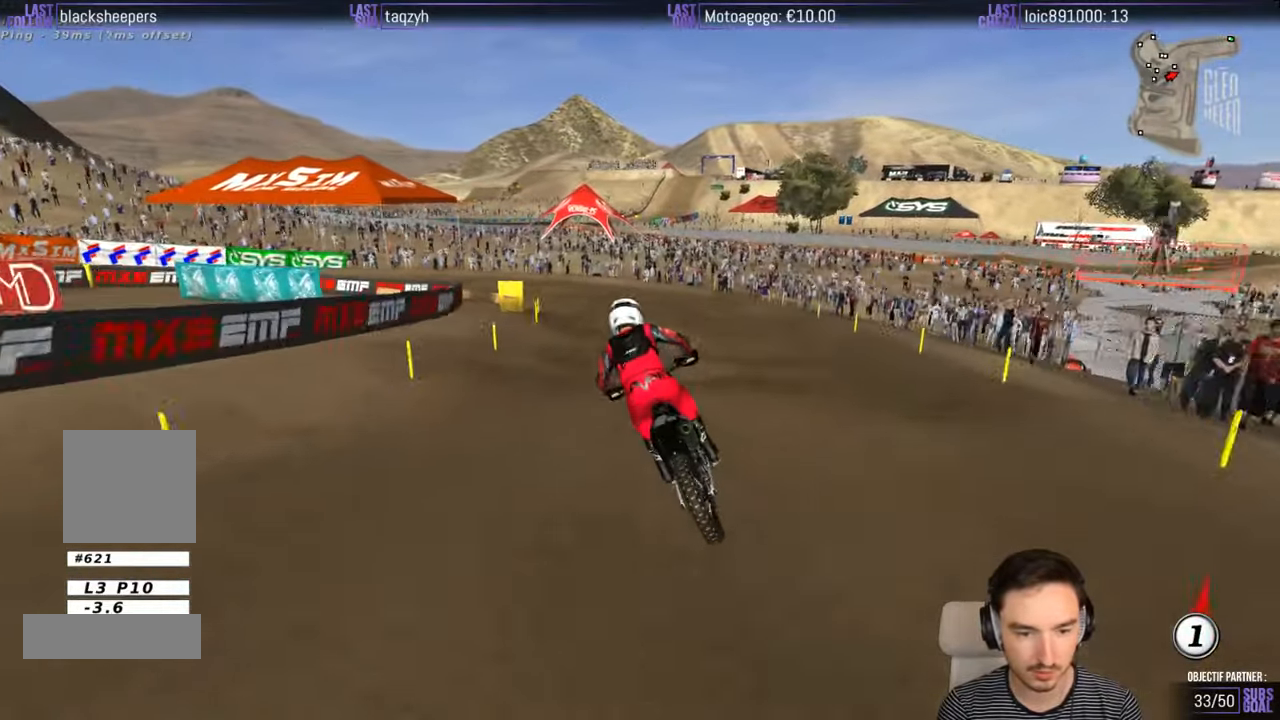
{"buttons": ["A", "X", "L2"], "left_stick": "down", "right_stick": "center", "events": [[234, "X", "down"], [267, "L2", "down"], [300, "A", "down"], [334, "A", "up"], [334, "X", "up"], [417, "A", "down"], [500, "X", "down"]]}
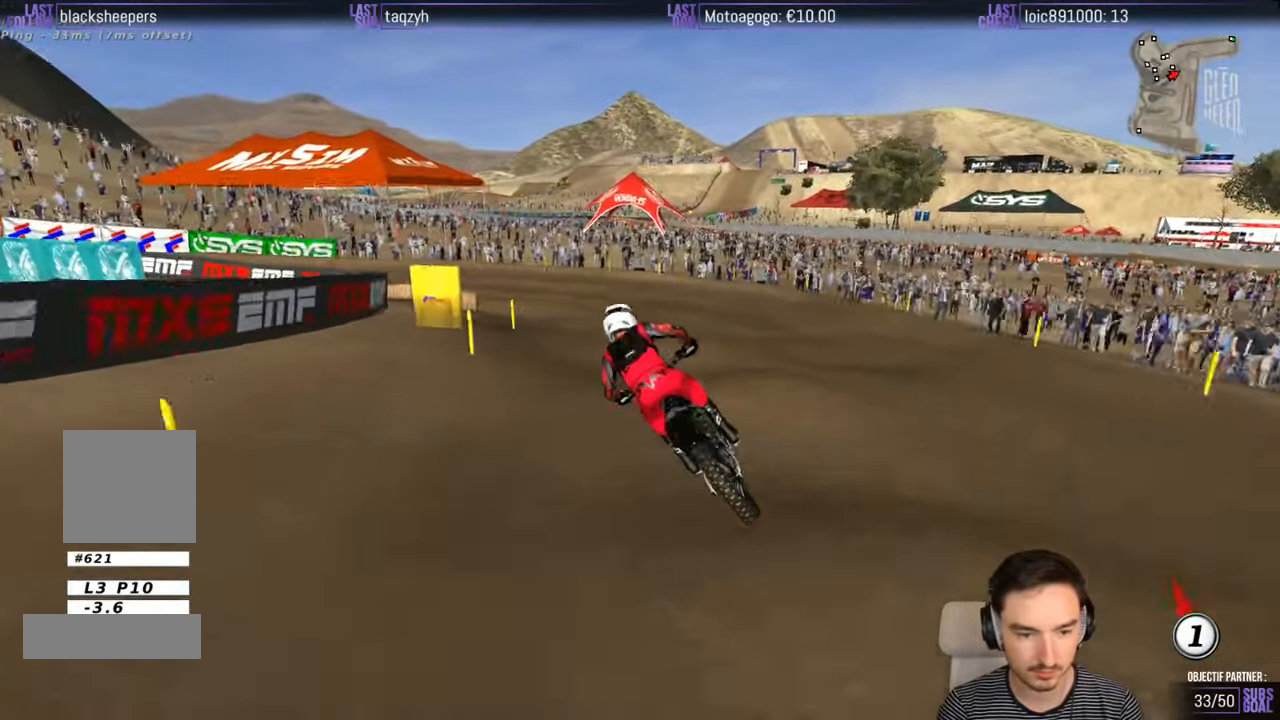
{"buttons": [], "left_stick": "down", "right_stick": "center", "events": [[100, "X", "up"], [200, "A", "up"], [234, "L2", "up"]]}
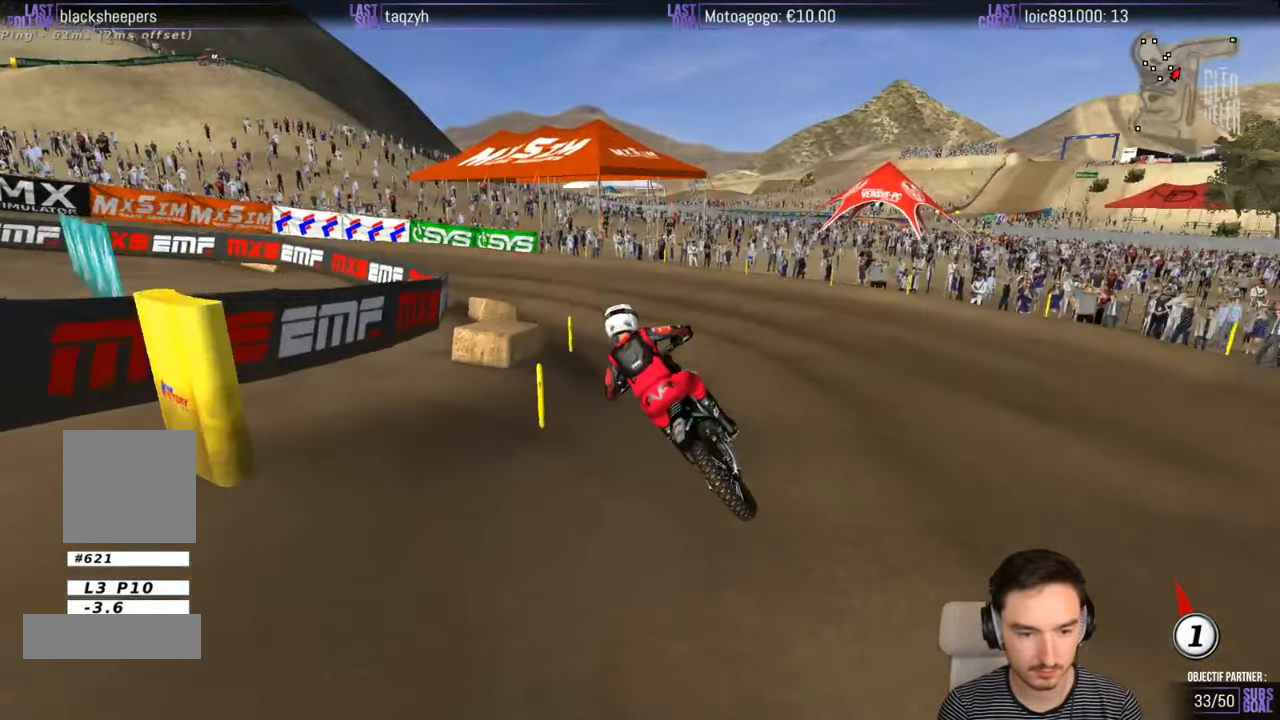
{"buttons": [], "left_stick": "down-left", "right_stick": "center", "events": [[34, "left_stick", "center"], [467, "left_stick", "down-left"]]}
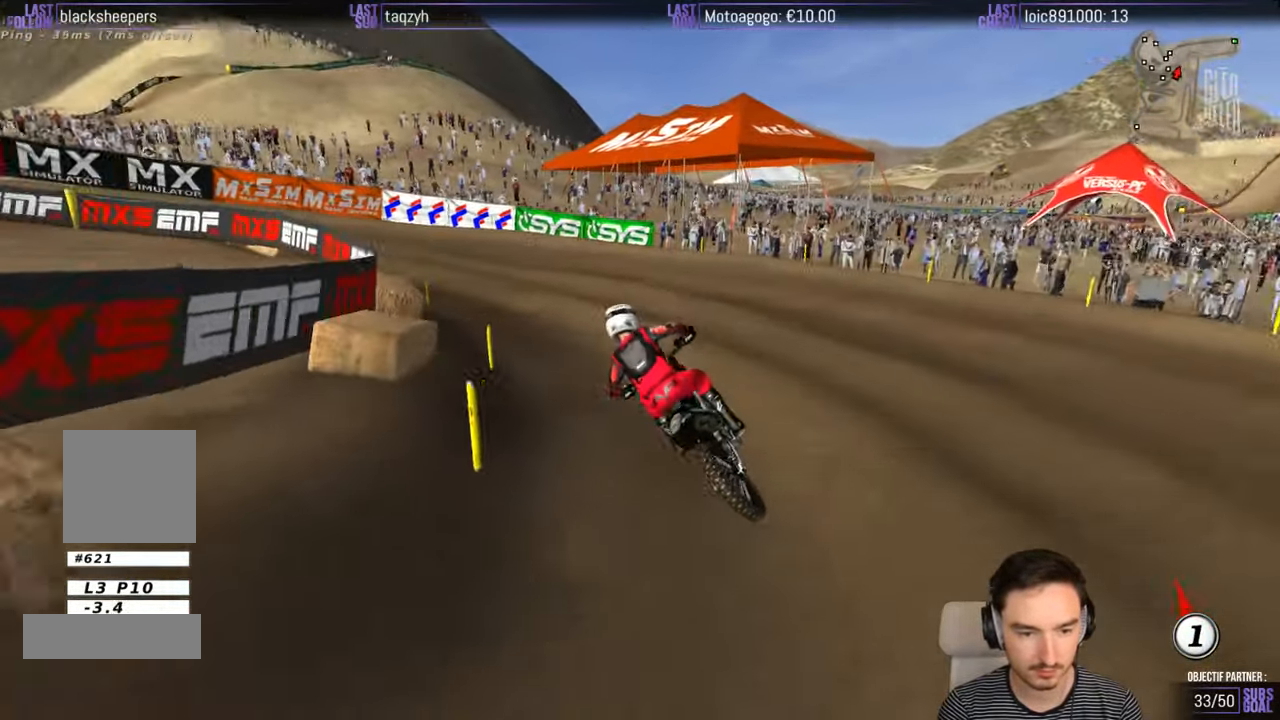
{"buttons": ["R2"], "left_stick": "right", "right_stick": "center", "events": [[200, "R2", "down"], [200, "left_stick", "center"], [367, "R2", "up"], [367, "left_stick", "right"], [417, "R2", "down"]]}
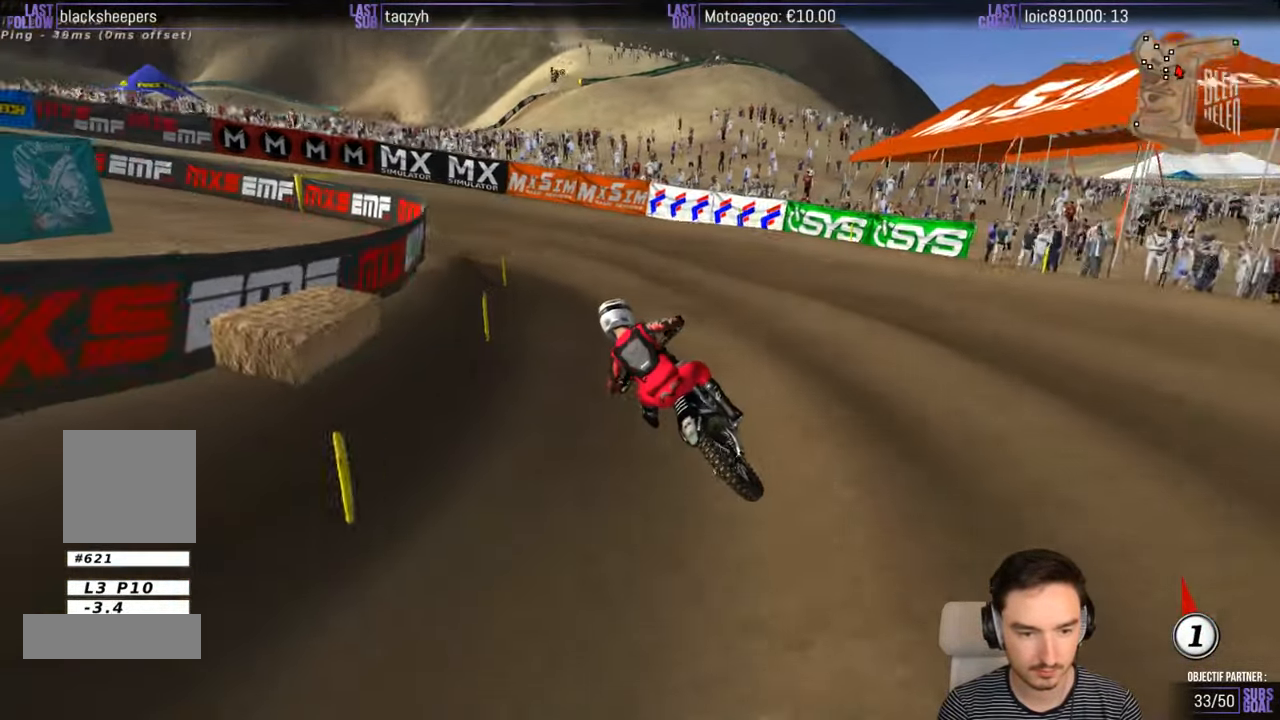
{"buttons": [], "left_stick": "left", "right_stick": "center", "events": [[67, "left_stick", "center"], [100, "R2", "up"], [167, "R2", "down"], [400, "R2", "up"], [417, "left_stick", "left"]]}
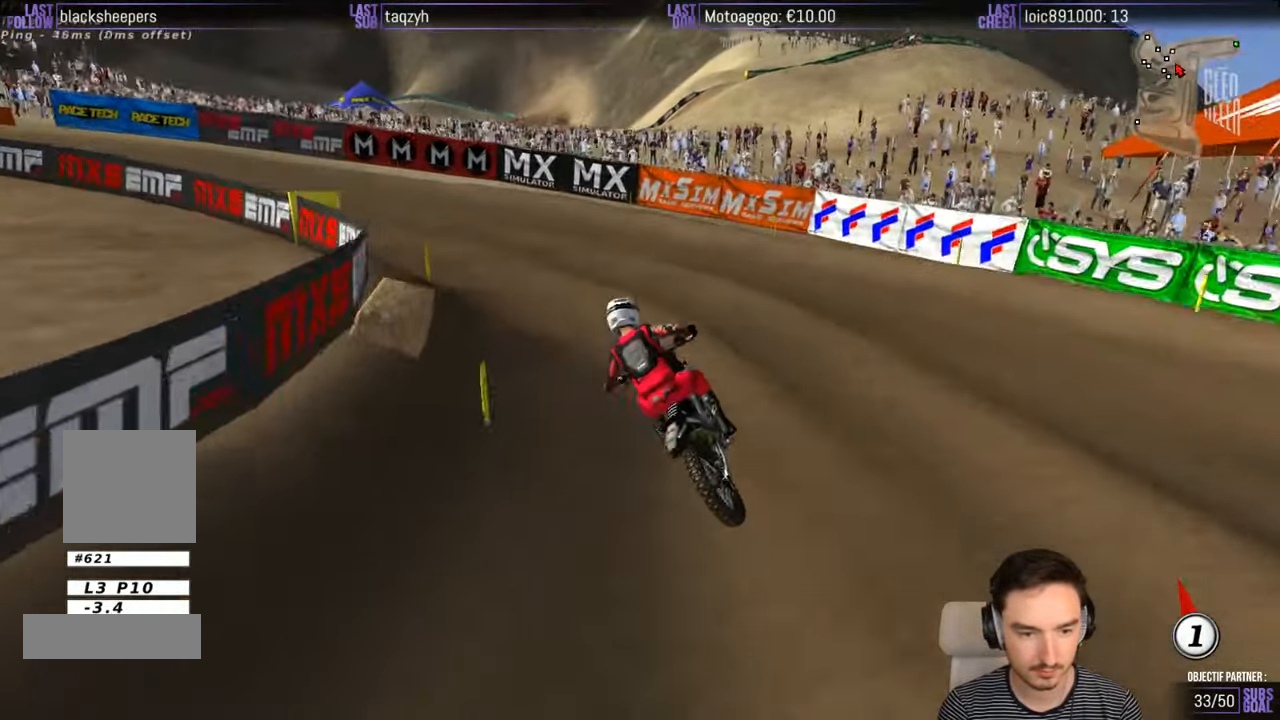
{"buttons": [], "left_stick": "right", "right_stick": "center", "events": [[67, "left_stick", "down-left"], [84, "R2", "down"], [167, "R2", "up"], [300, "left_stick", "right"]]}
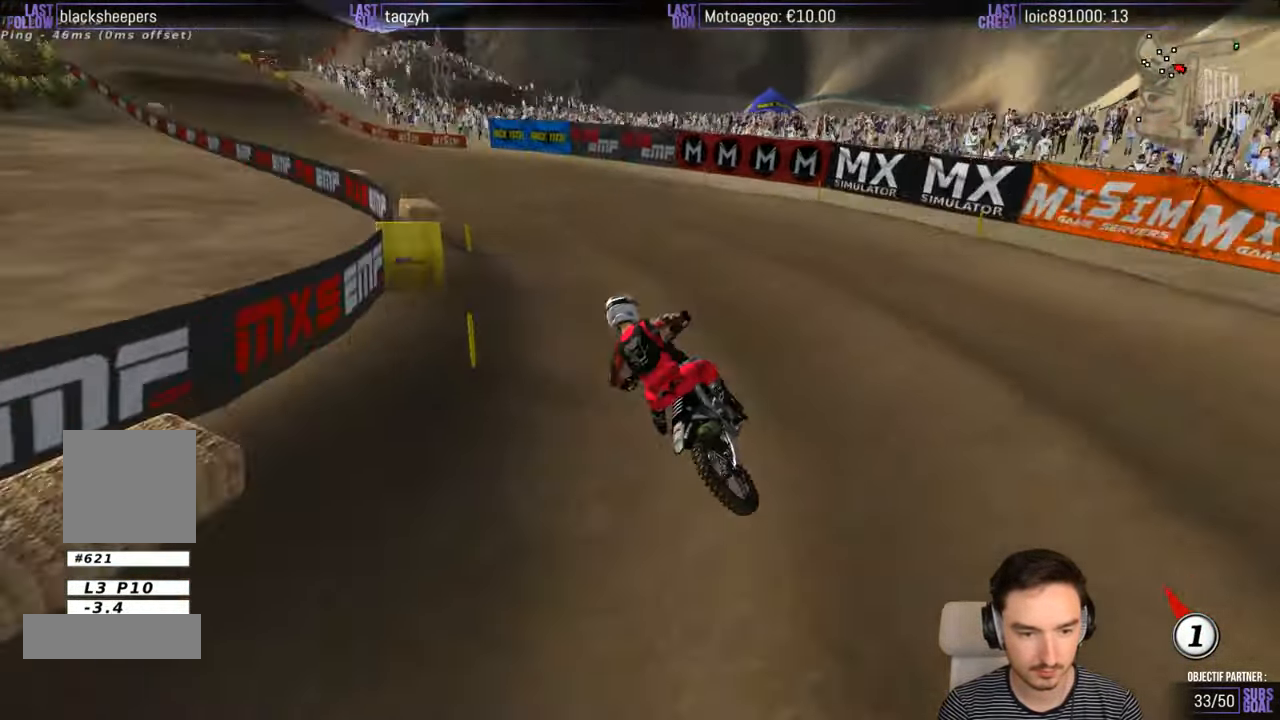
{"buttons": ["R2"], "left_stick": "center", "right_stick": "center", "events": [[100, "R2", "down"], [100, "left_stick", "center"]]}
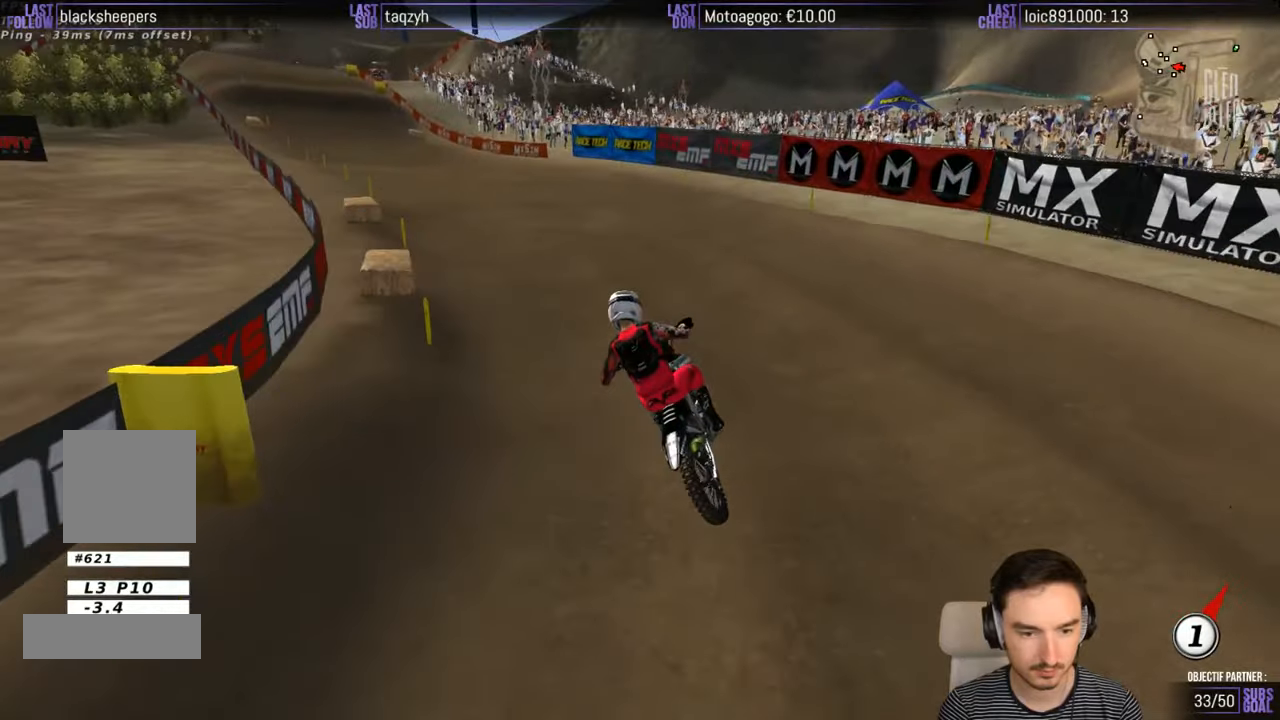
{"buttons": ["R2"], "left_stick": "center", "right_stick": "center", "events": []}
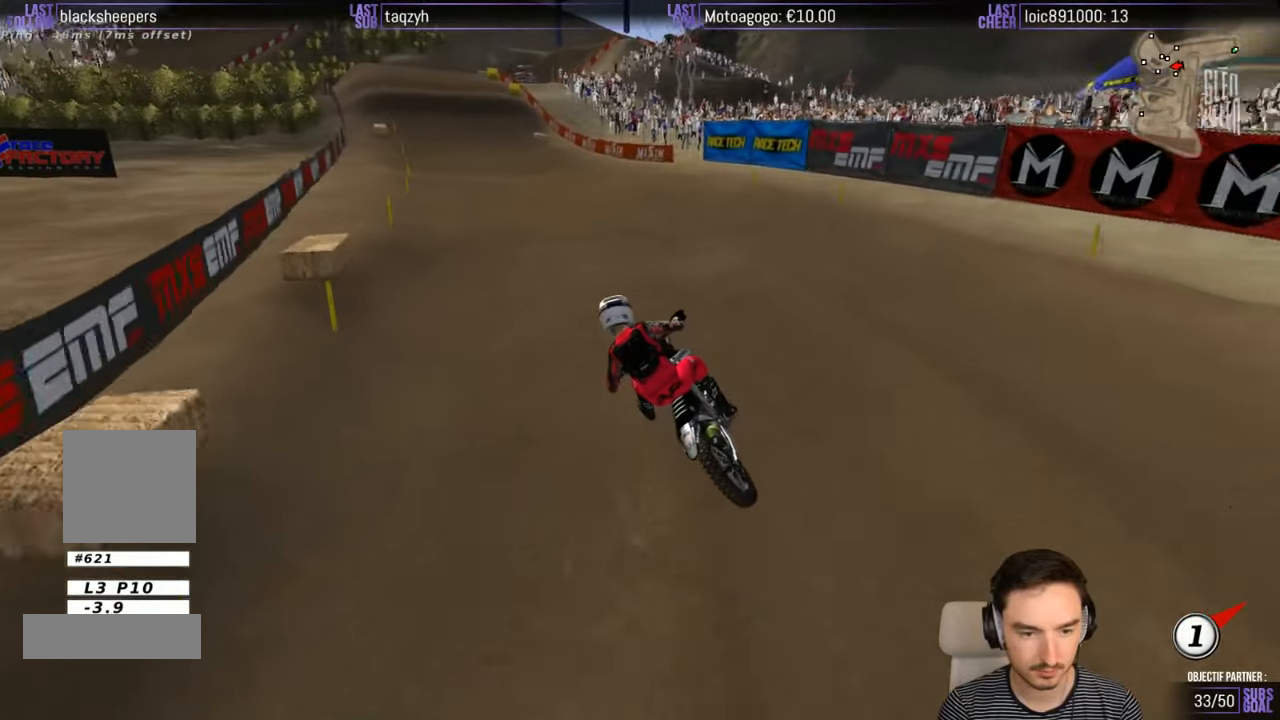
{"buttons": ["R2"], "left_stick": "right", "right_stick": "center", "events": [[233, "B", "down"], [333, "B", "up"], [500, "left_stick", "right"]]}
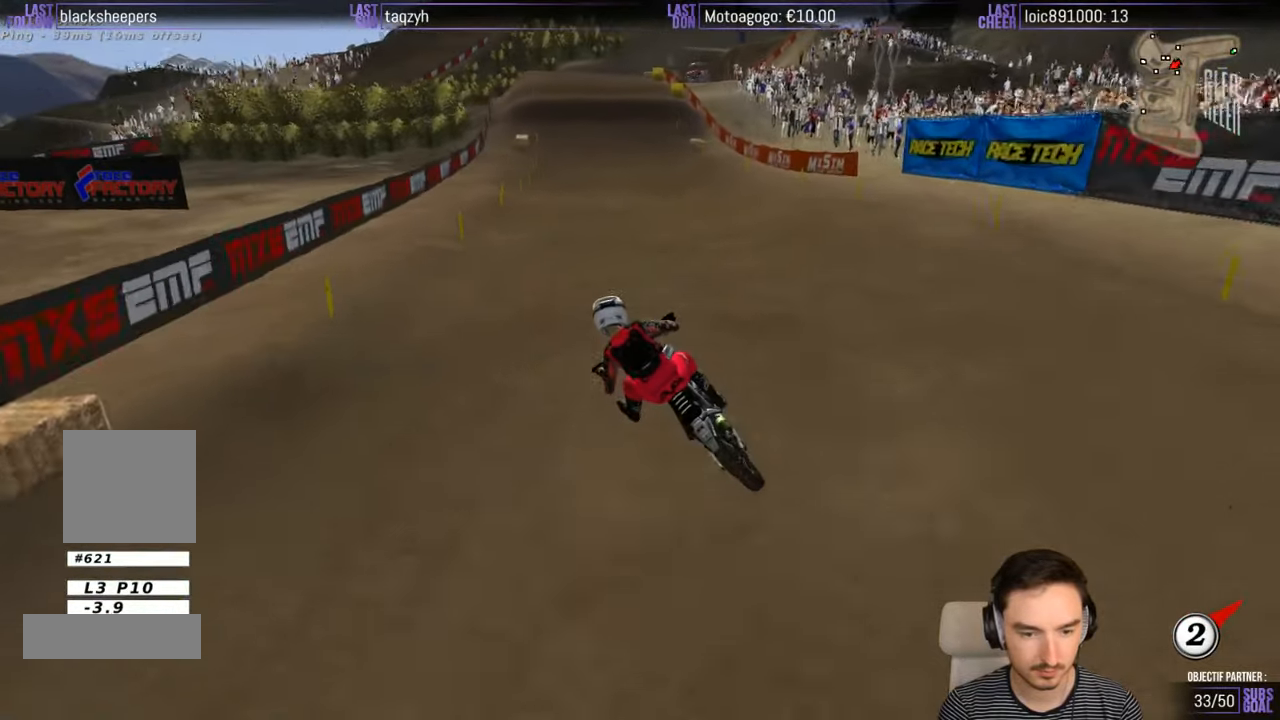
{"buttons": ["R2"], "left_stick": "right", "right_stick": "center", "events": []}